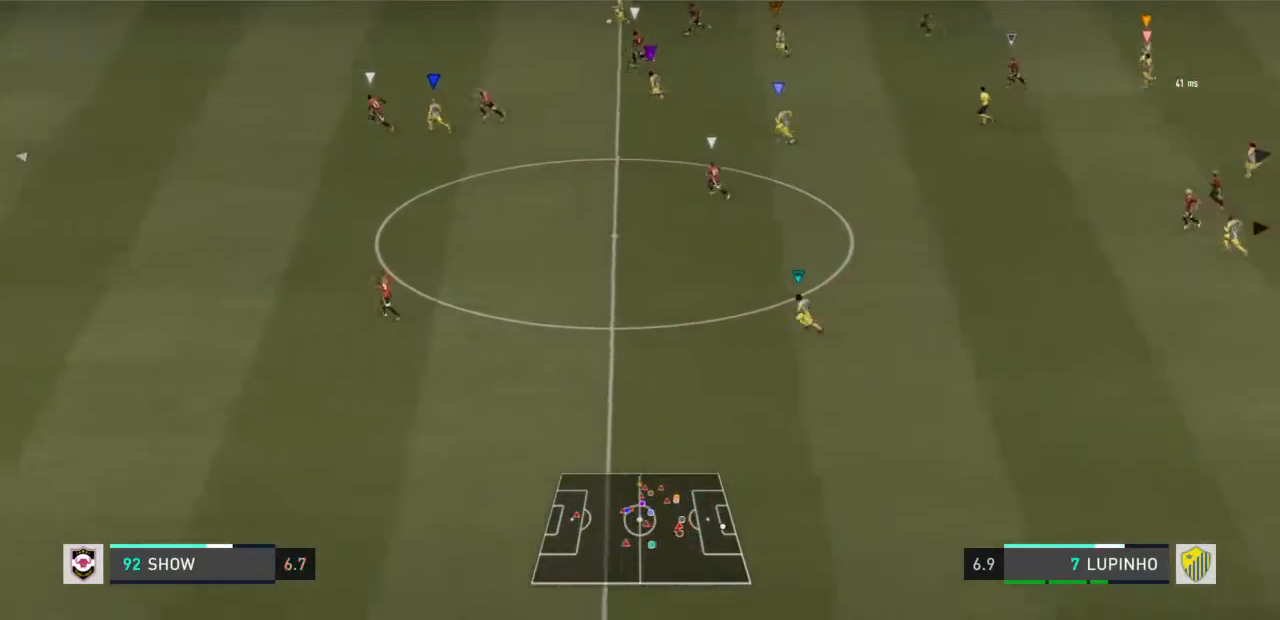
Gameplay with a controller (PlayStation layout); each line is a JSON object with the inputs held at the frame after it (dt_ms = milliseconds from this image to that frame). "events" lists button and stick changes between this image and that frame as [ms after this image, input, new state], when the widget could be followed in between. Not read: L3 R3.
{"dt_ms": 500, "buttons": [], "left_stick": "left", "right_stick": "center", "events": []}
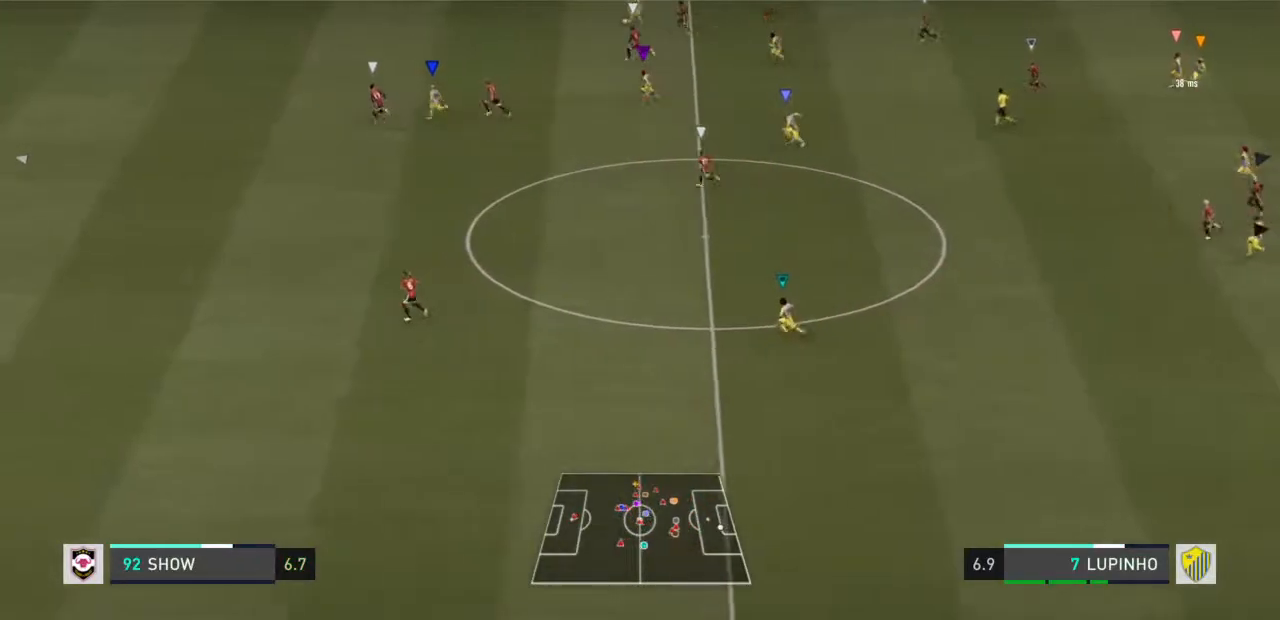
{"dt_ms": 500, "buttons": [], "left_stick": "up-left", "right_stick": "center", "events": [[350, "left_stick", "up-left"]]}
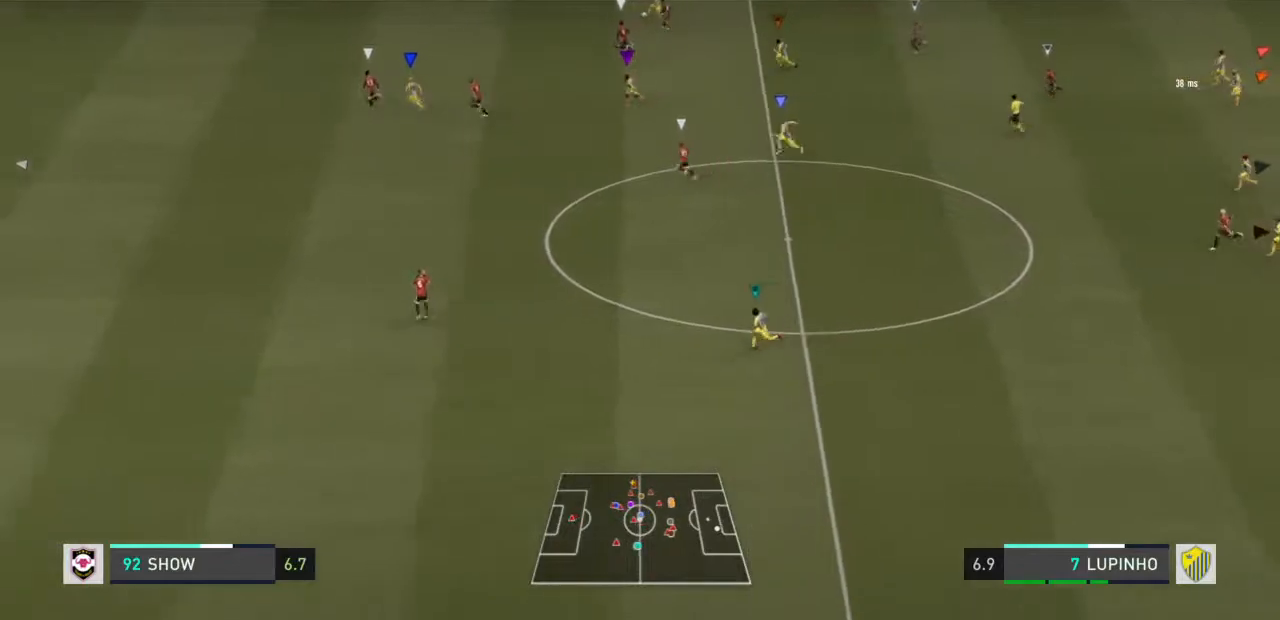
{"dt_ms": 1000, "buttons": ["R2"], "left_stick": "left", "right_stick": "center"}
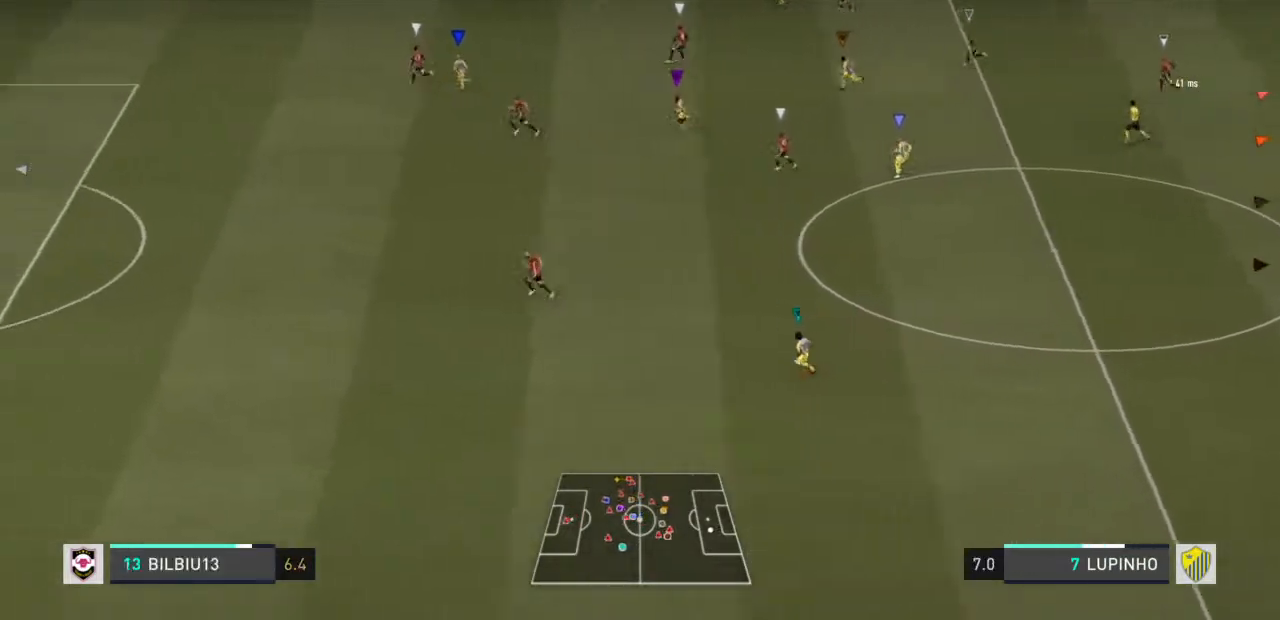
{"dt_ms": 500, "buttons": ["R2"], "left_stick": "left", "right_stick": "center", "events": []}
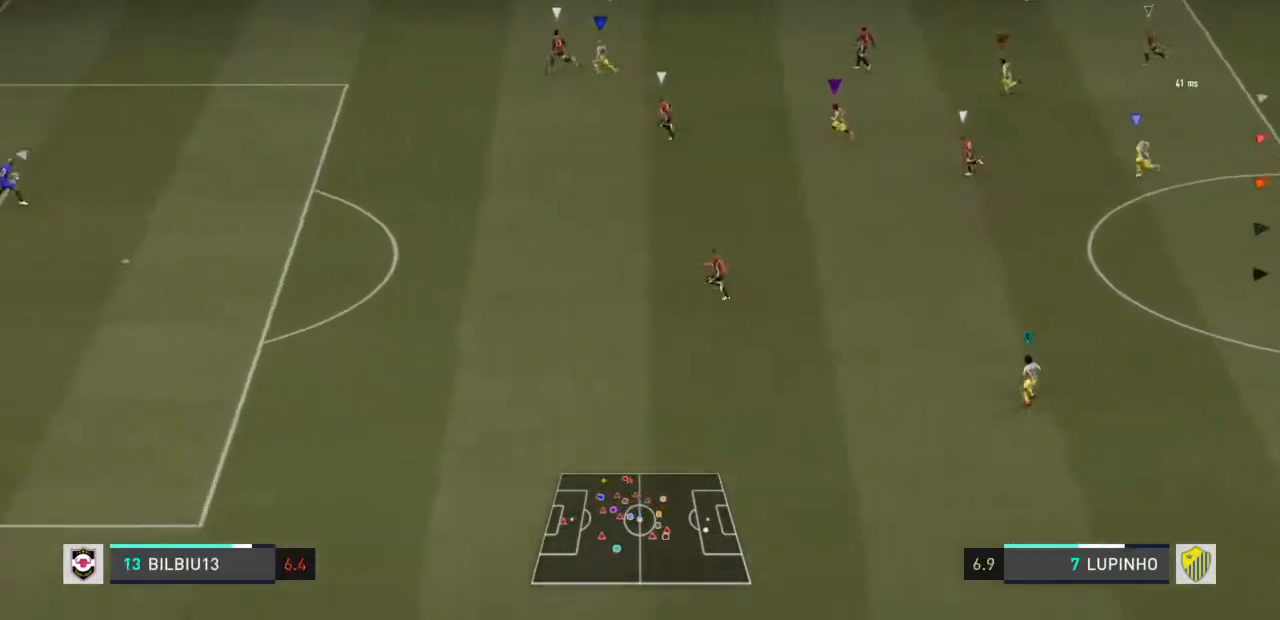
{"dt_ms": 500, "buttons": ["R2"], "left_stick": "left", "right_stick": "center", "events": []}
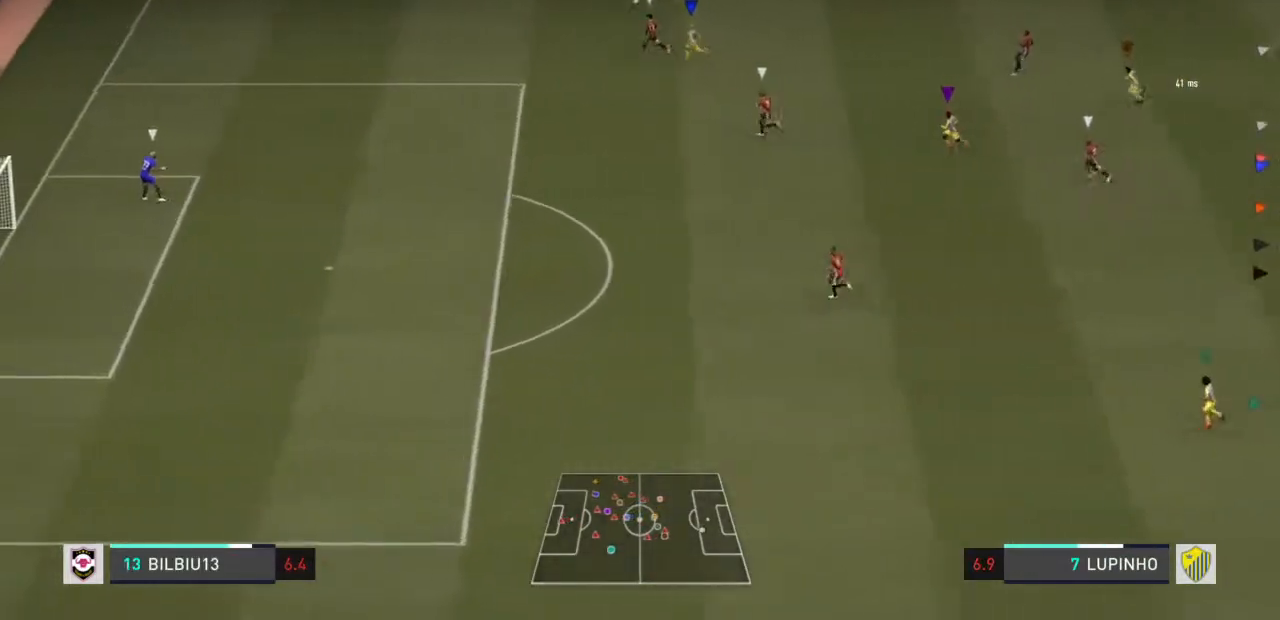
{"dt_ms": 500, "buttons": ["R2"], "left_stick": "left", "right_stick": "center", "events": []}
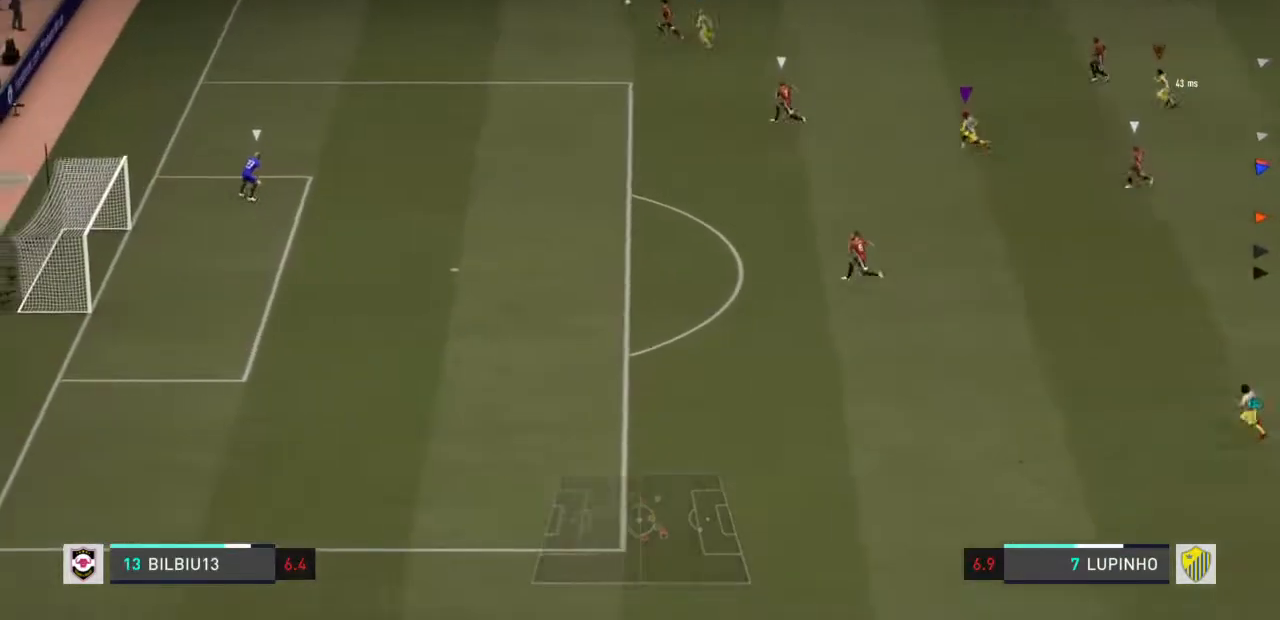
{"dt_ms": 500, "buttons": ["R2"], "left_stick": "left", "right_stick": "center", "events": []}
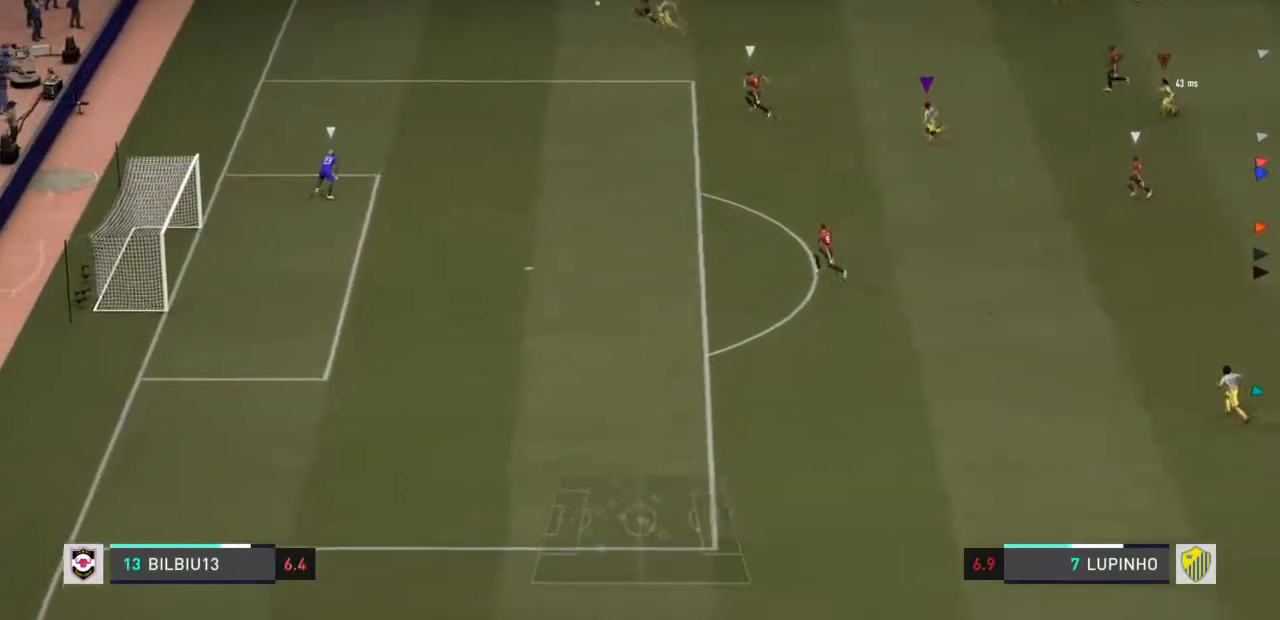
{"dt_ms": 500, "buttons": [], "left_stick": "down-left", "right_stick": "center", "events": [[17, "left_stick", "down-left"], [217, "R2", "up"]]}
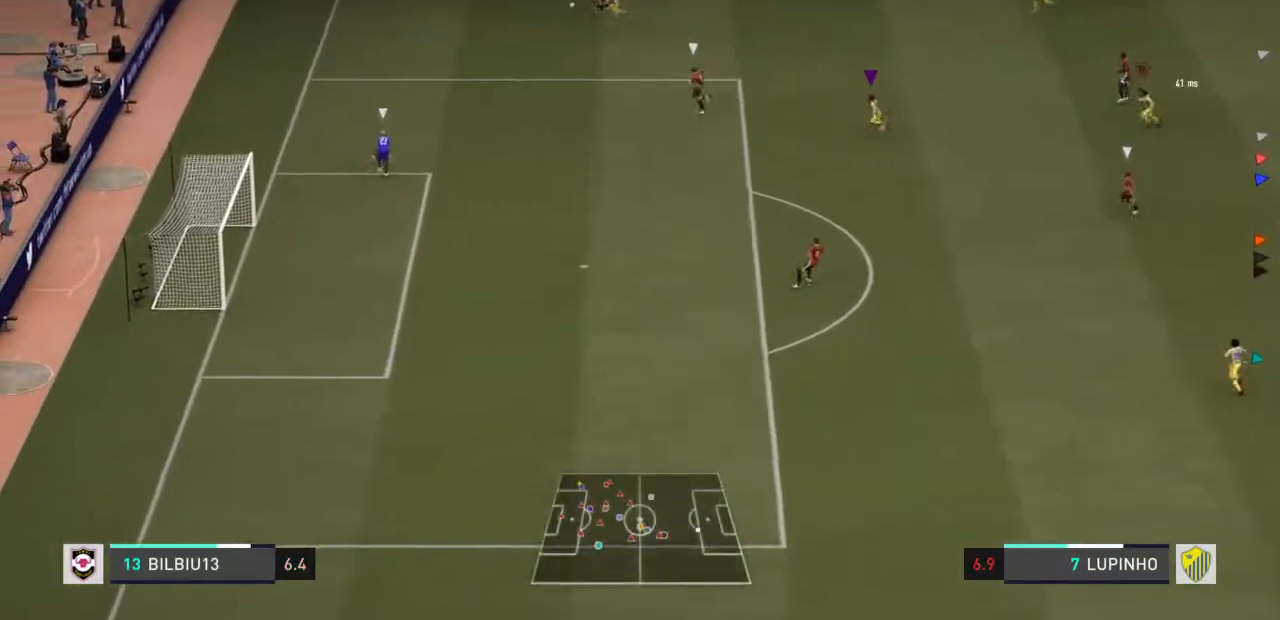
{"dt_ms": 500, "buttons": ["L2"], "left_stick": "up-left", "right_stick": "center", "events": [[83, "L2", "down"], [117, "left_stick", "left"], [433, "left_stick", "up-left"]]}
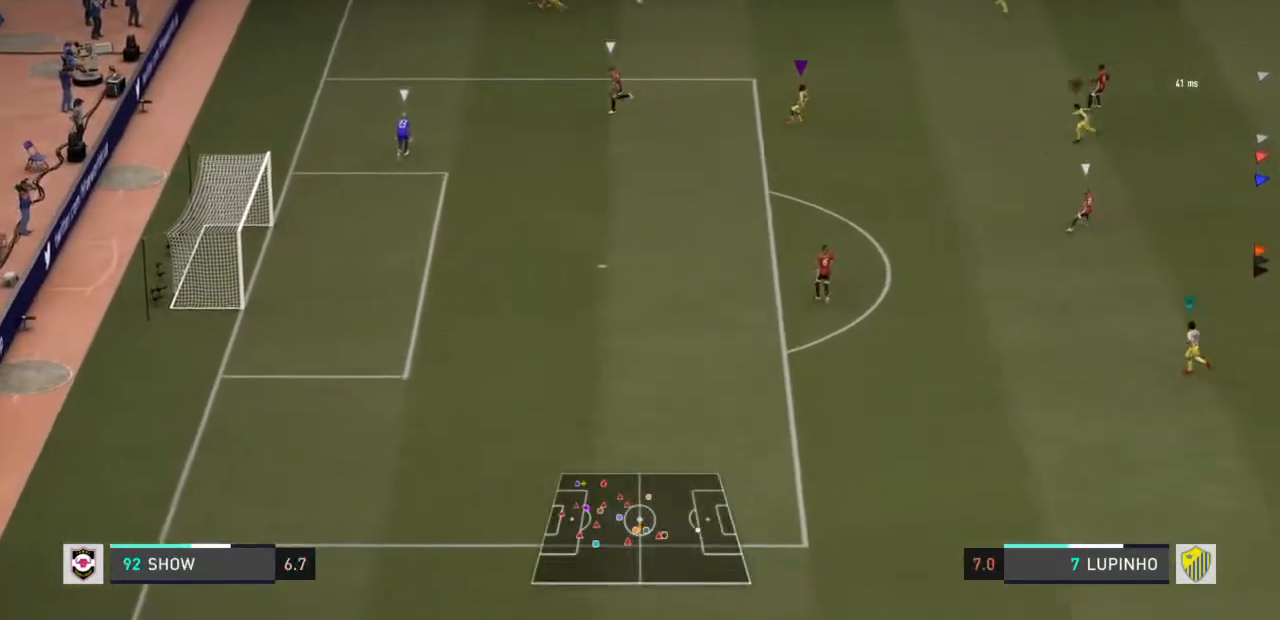
{"dt_ms": 500, "buttons": ["L2", "R2"], "left_stick": "left", "right_stick": "center", "events": [[17, "R2", "down"], [133, "left_stick", "left"]]}
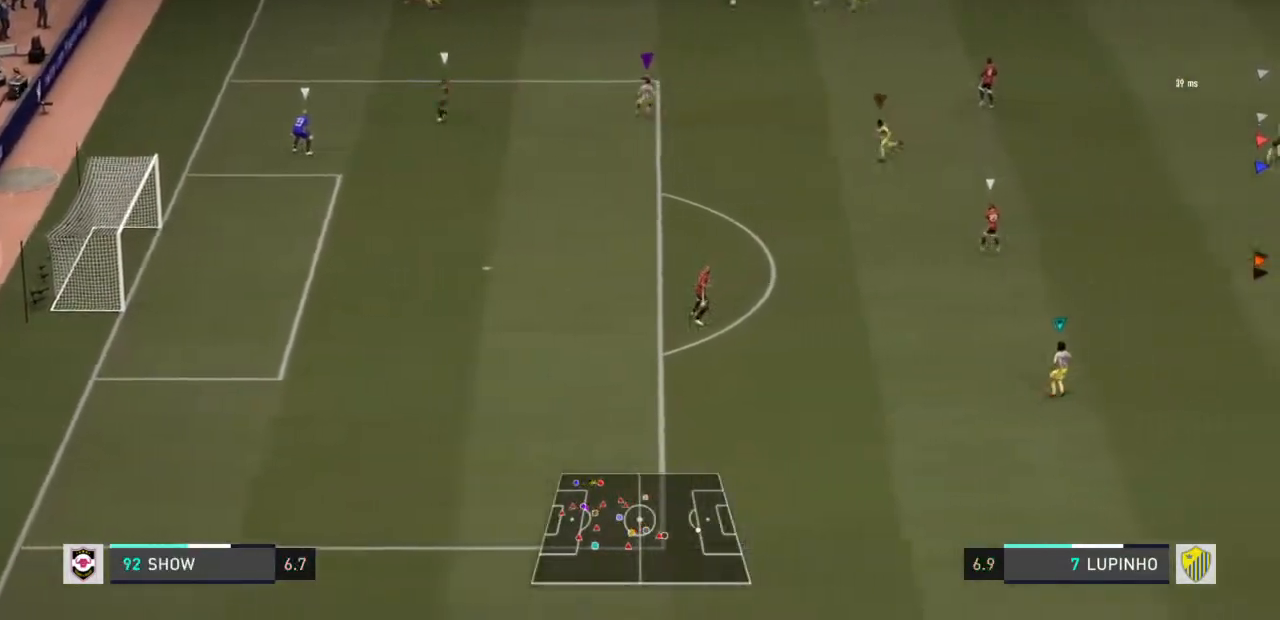
{"dt_ms": 500, "buttons": ["L2", "R2"], "left_stick": "left", "right_stick": "center", "events": []}
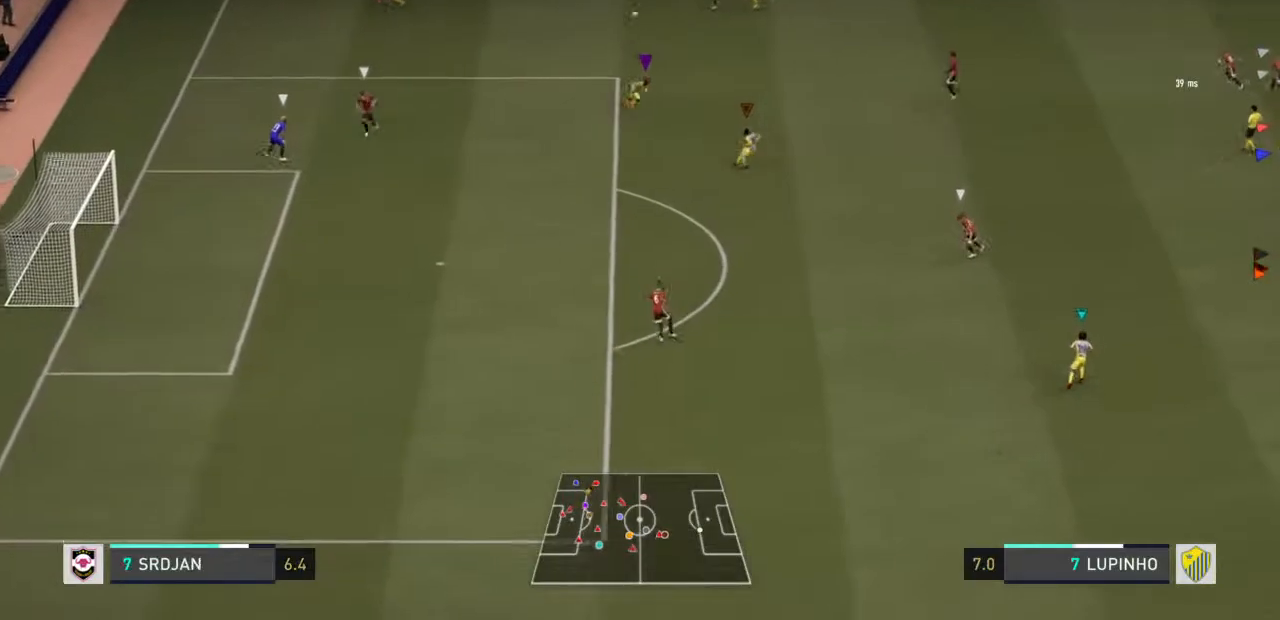
{"dt_ms": 500, "buttons": ["L2", "R2"], "left_stick": "down", "right_stick": "center", "events": [[367, "left_stick", "down-left"], [500, "left_stick", "down"]]}
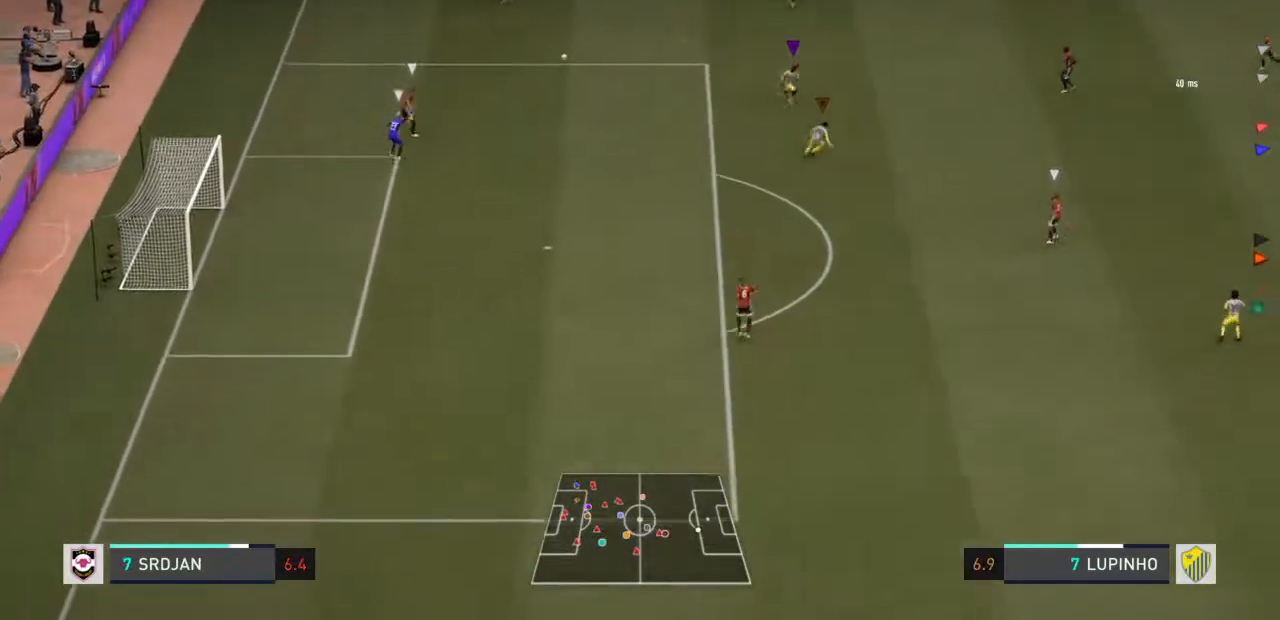
{"dt_ms": 500, "buttons": ["R2"], "left_stick": "down", "right_stick": "center", "events": [[300, "L2", "up"]]}
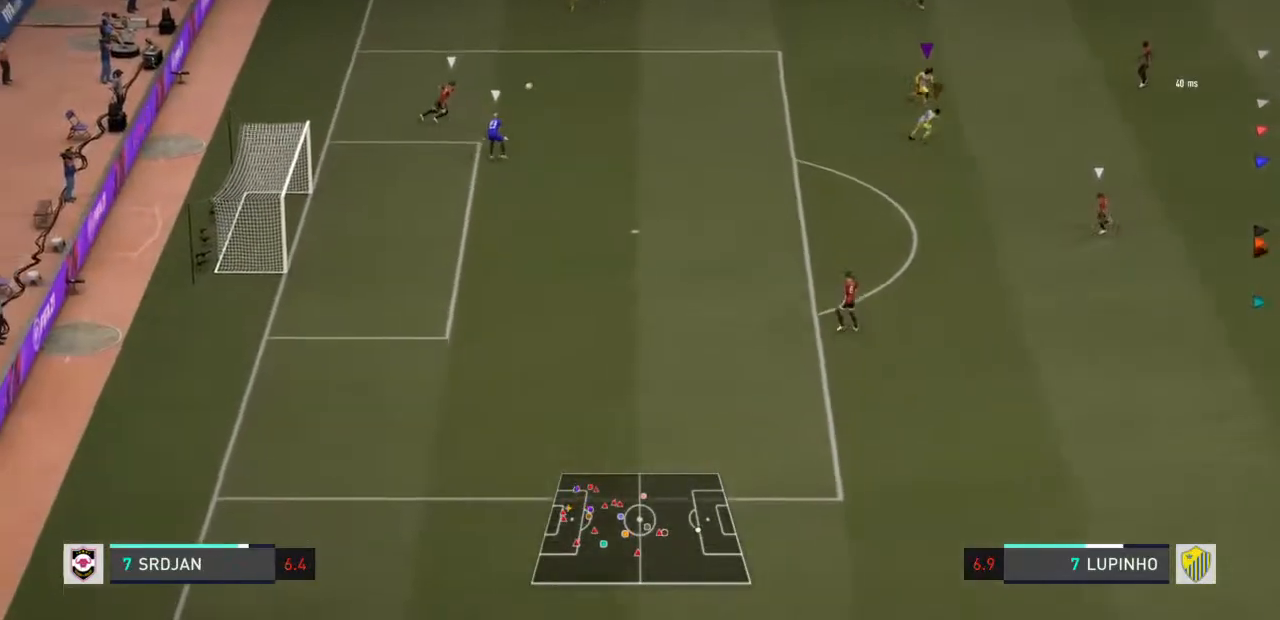
{"dt_ms": 500, "buttons": ["R2"], "left_stick": "down", "right_stick": "center", "events": []}
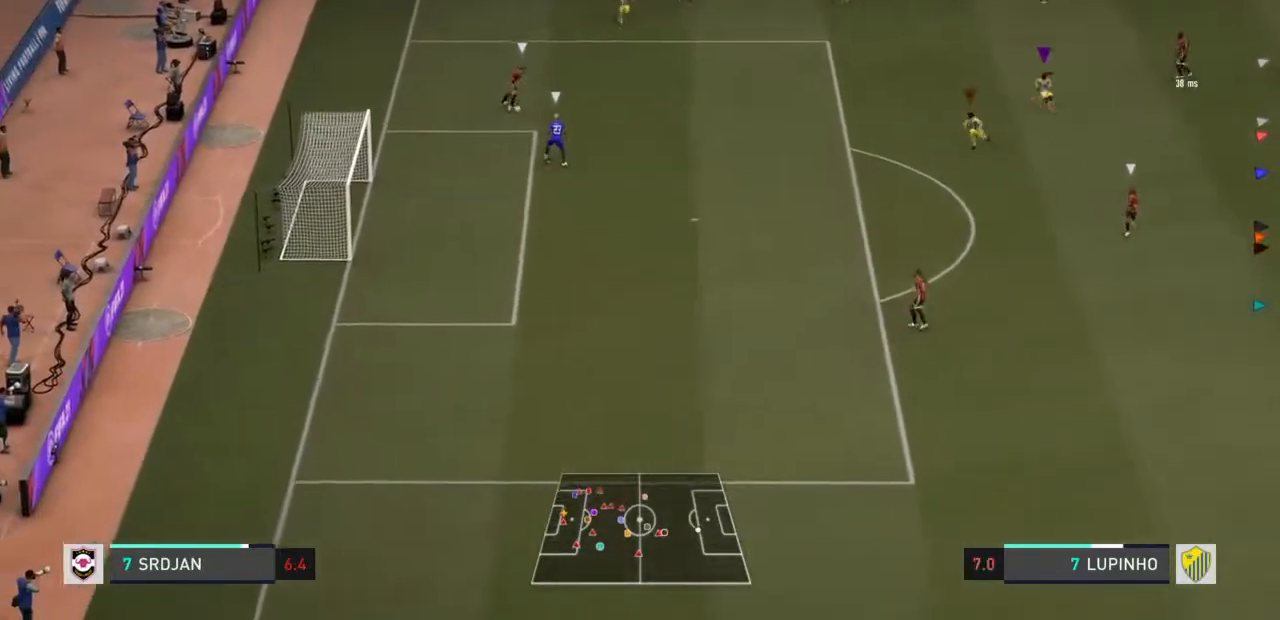
{"dt_ms": 500, "buttons": ["R2"], "left_stick": "down", "right_stick": "center", "events": []}
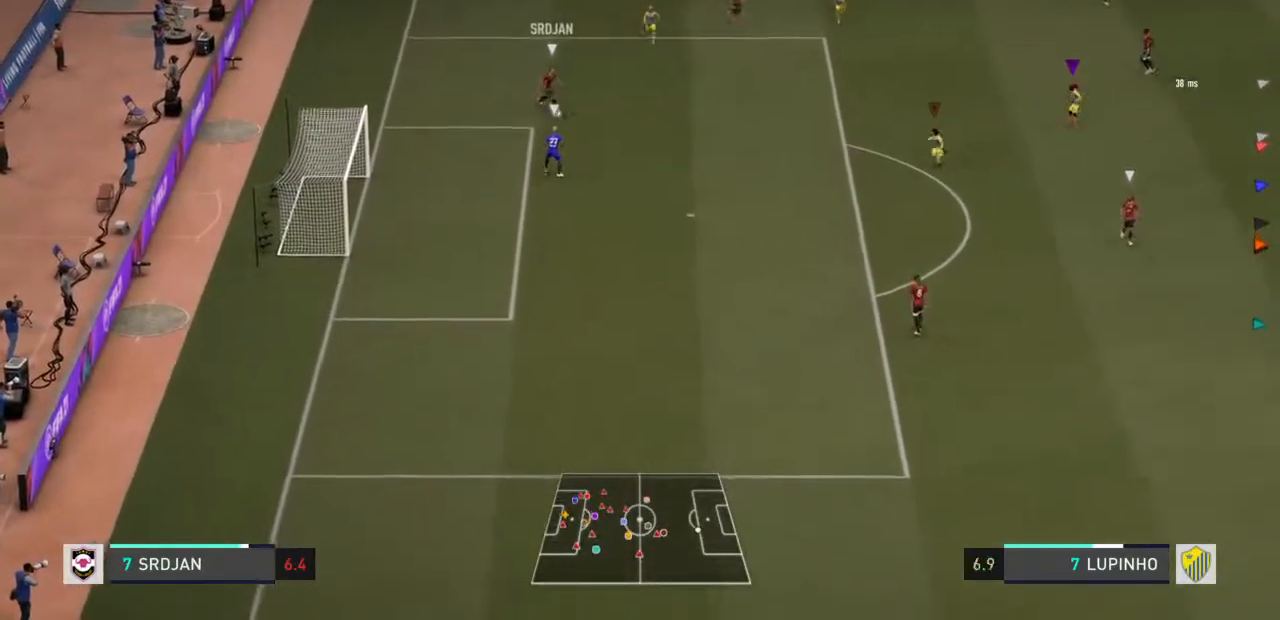
{"dt_ms": 500, "buttons": ["R2"], "left_stick": "down", "right_stick": "center", "events": []}
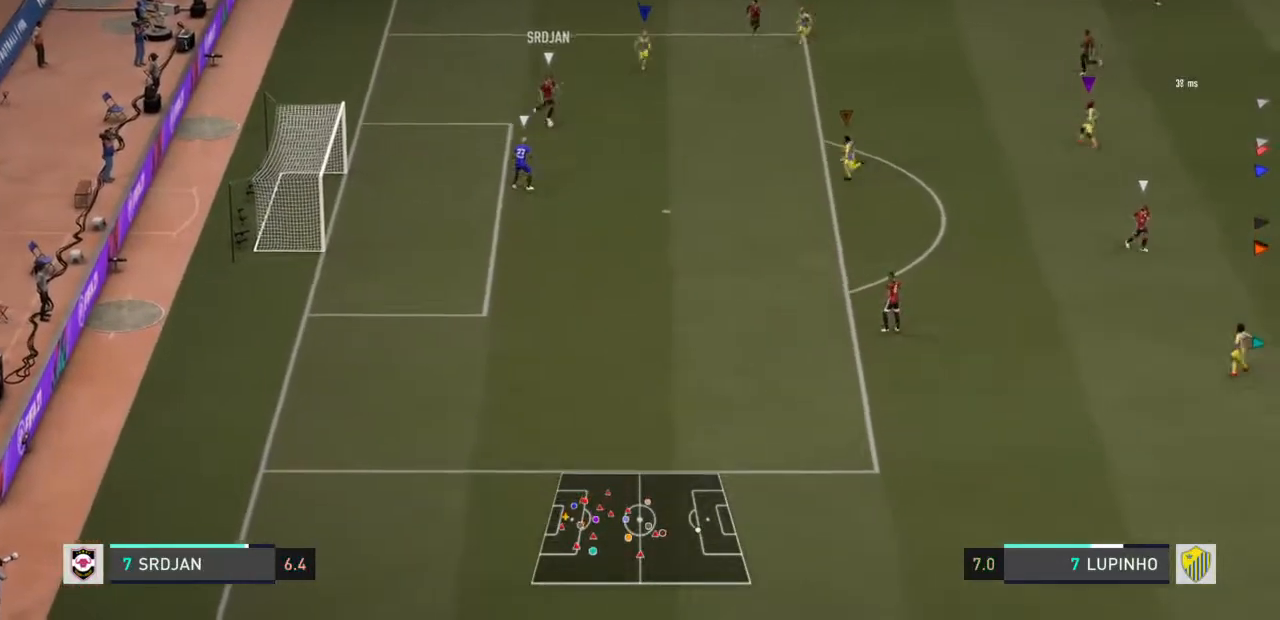
{"dt_ms": 500, "buttons": ["L2", "R2"], "left_stick": "down", "right_stick": "center", "events": [[17, "L2", "down"]]}
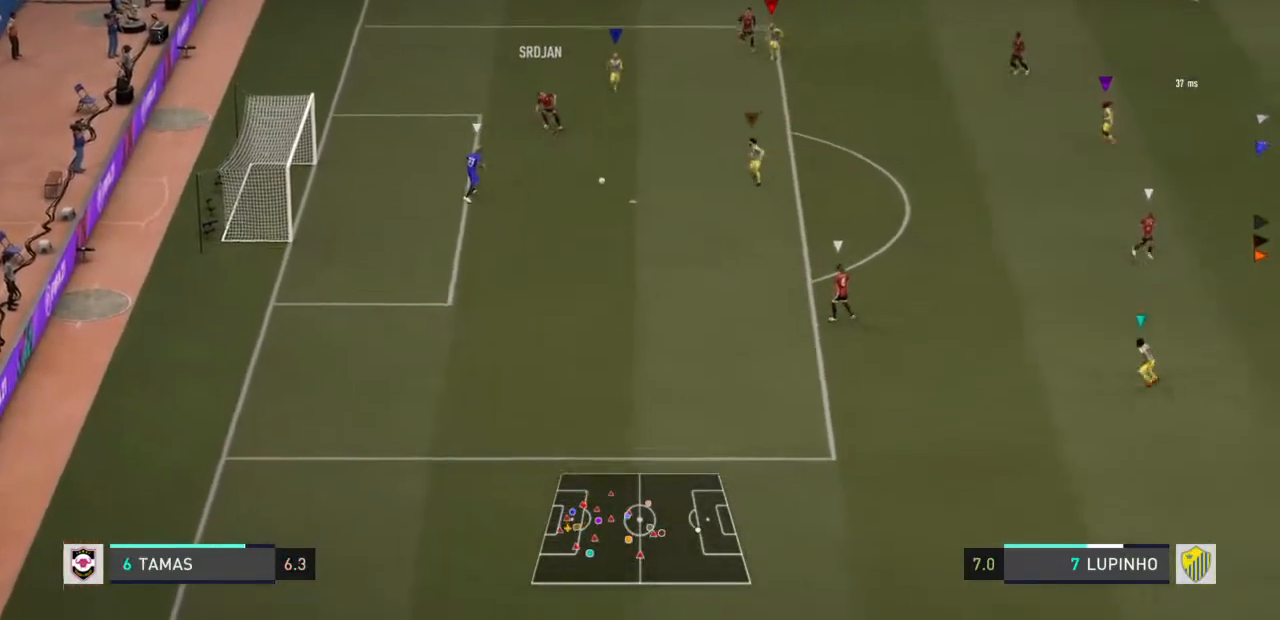
{"dt_ms": 500, "buttons": ["R2"], "left_stick": "down", "right_stick": "center", "events": [[350, "L2", "up"]]}
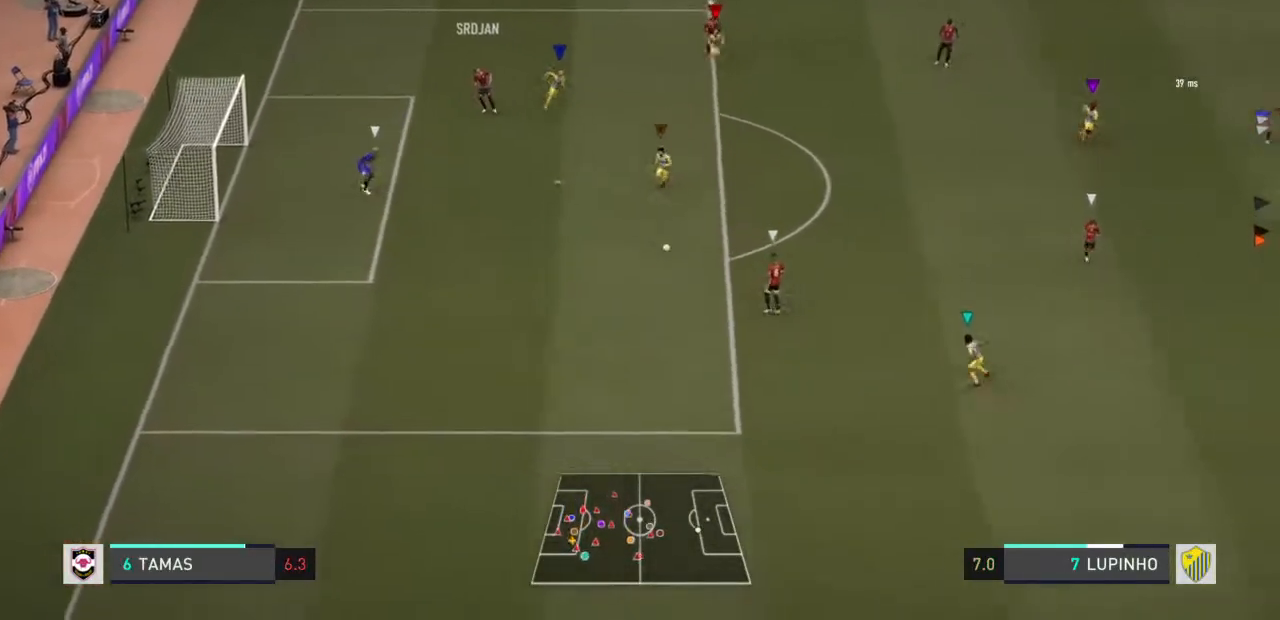
{"dt_ms": 500, "buttons": ["R2"], "left_stick": "down-right", "right_stick": "center", "events": [[200, "left_stick", "down-right"]]}
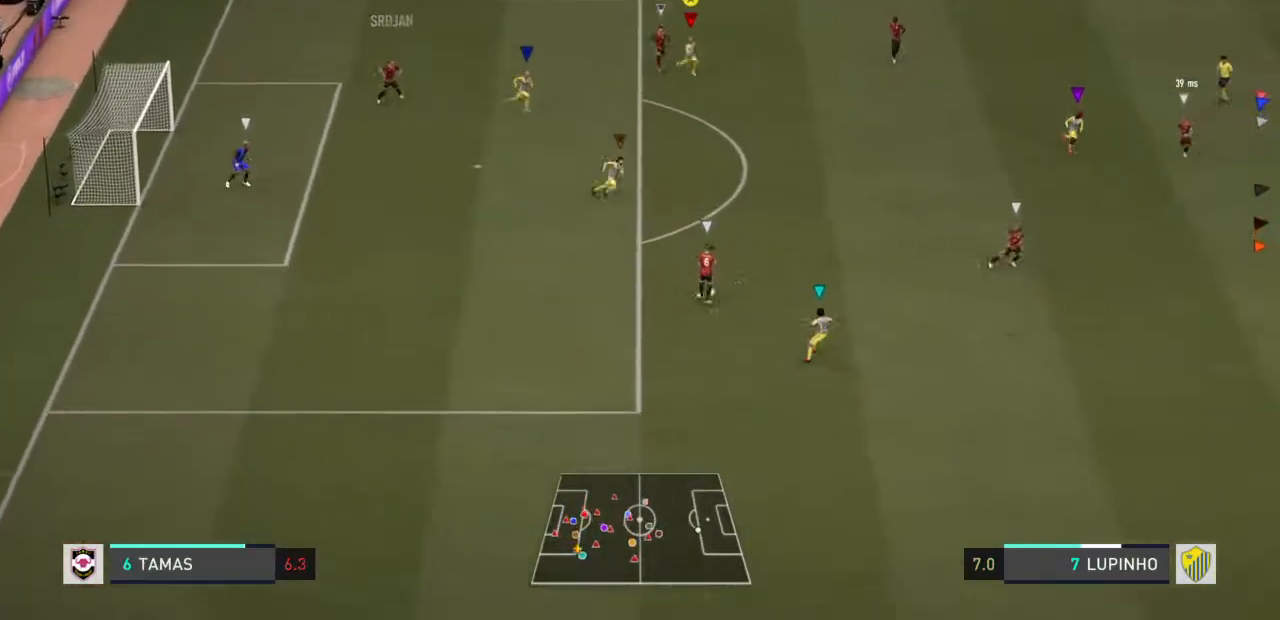
{"dt_ms": 500, "buttons": ["R2"], "left_stick": "down-right", "right_stick": "center", "events": []}
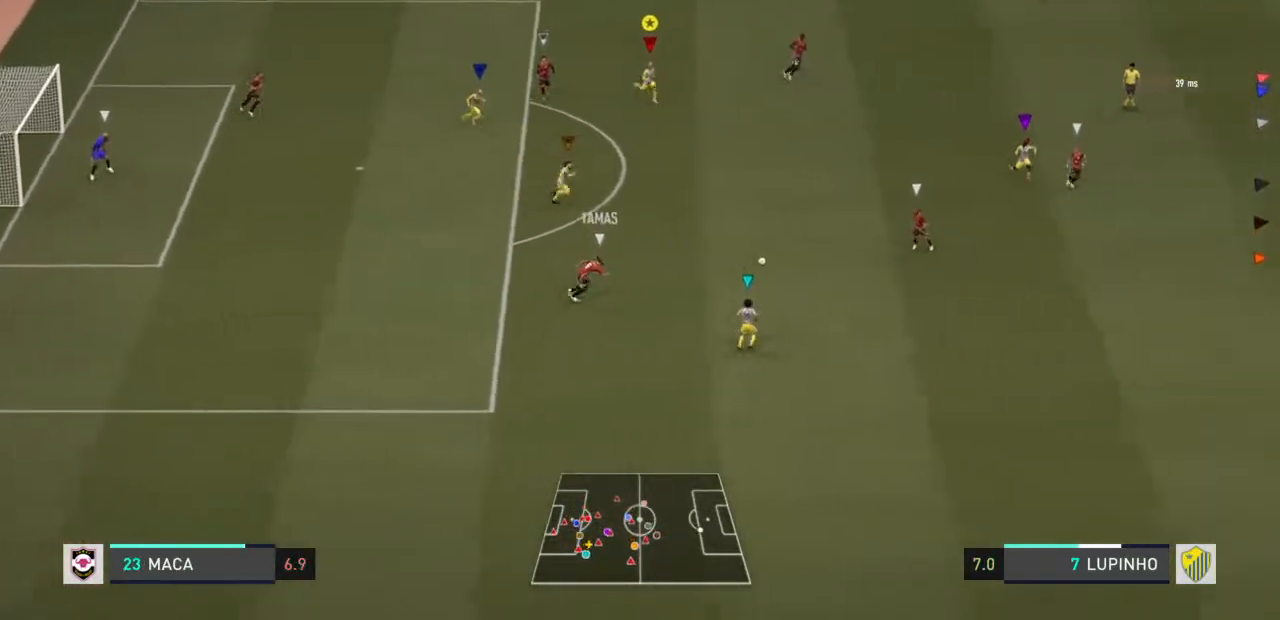
{"dt_ms": 500, "buttons": ["R2"], "left_stick": "down-right", "right_stick": "center", "events": []}
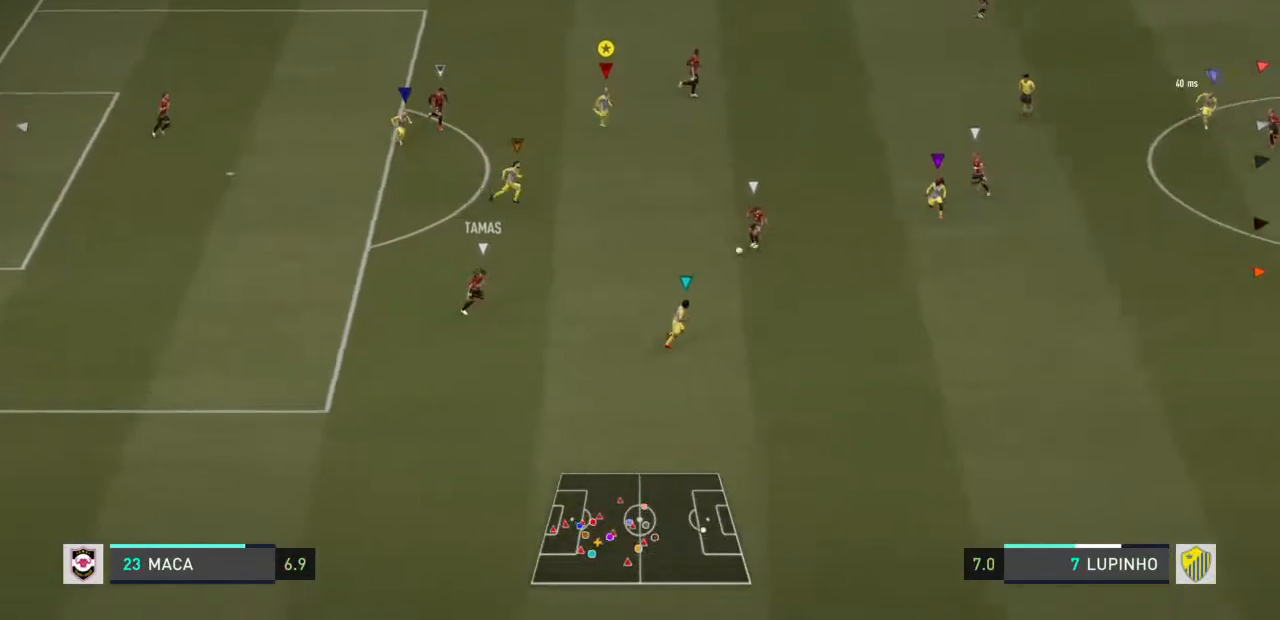
{"dt_ms": 500, "buttons": ["R2"], "left_stick": "down-right", "right_stick": "center", "events": []}
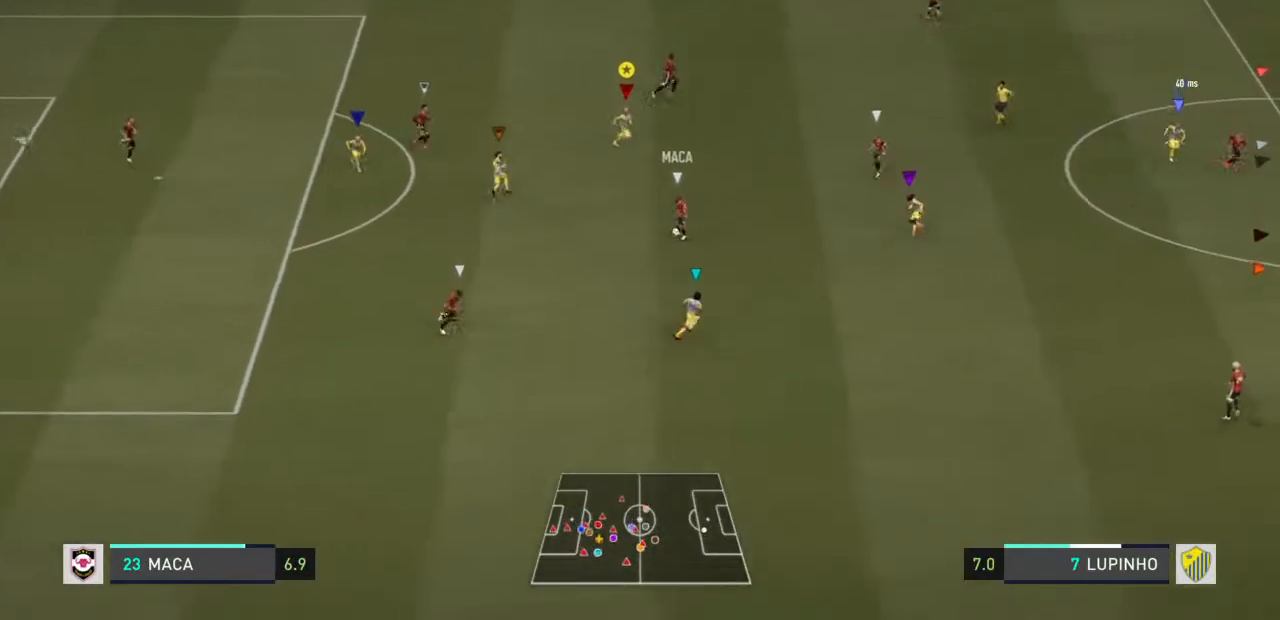
{"dt_ms": 500, "buttons": ["R2"], "left_stick": "down-right", "right_stick": "center", "events": []}
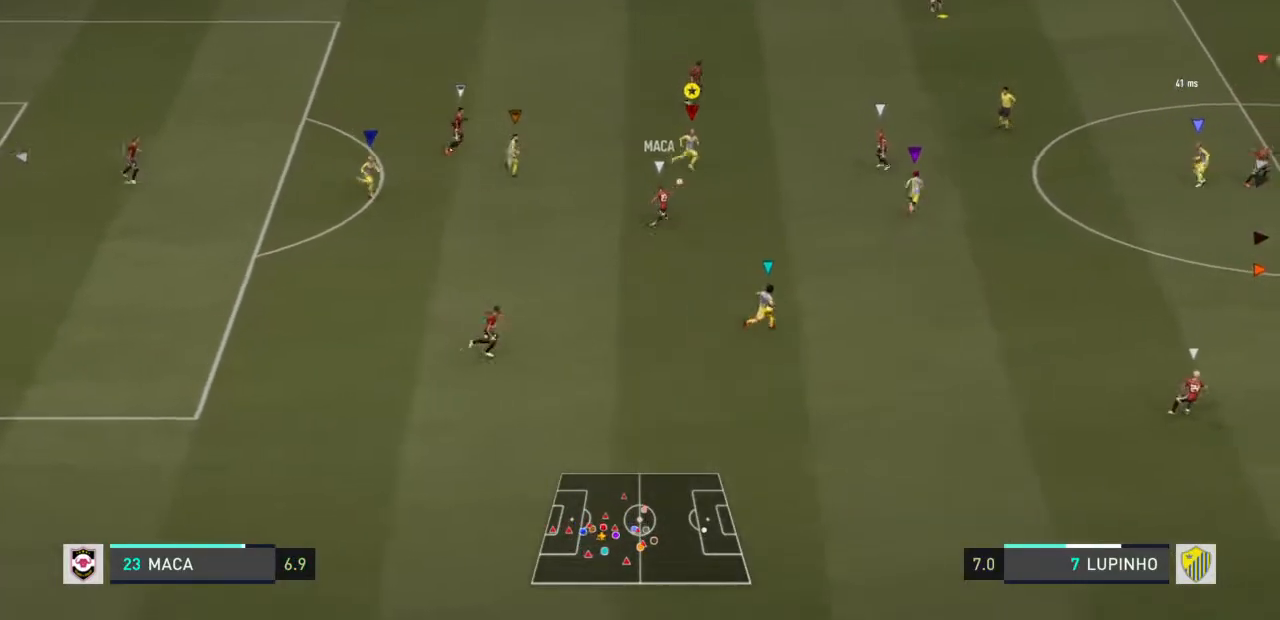
{"dt_ms": 500, "buttons": ["R2"], "left_stick": "right", "right_stick": "center", "events": [[167, "left_stick", "right"]]}
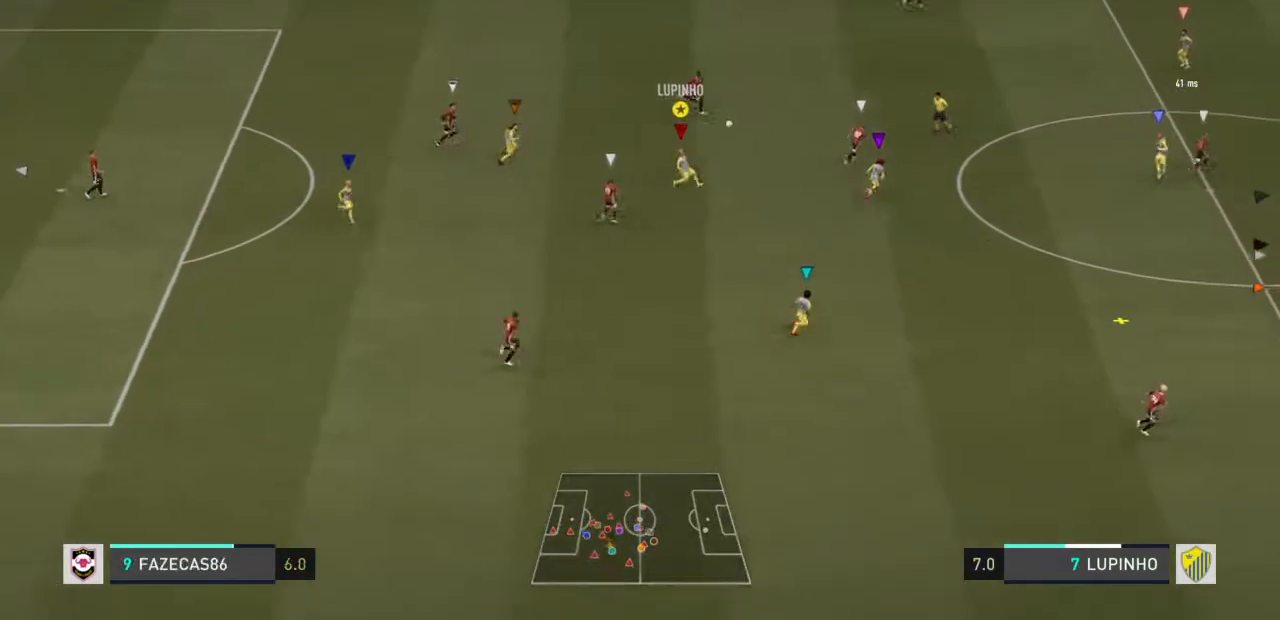
{"dt_ms": 500, "buttons": ["R2"], "left_stick": "down-right", "right_stick": "center", "events": [[367, "left_stick", "down-right"]]}
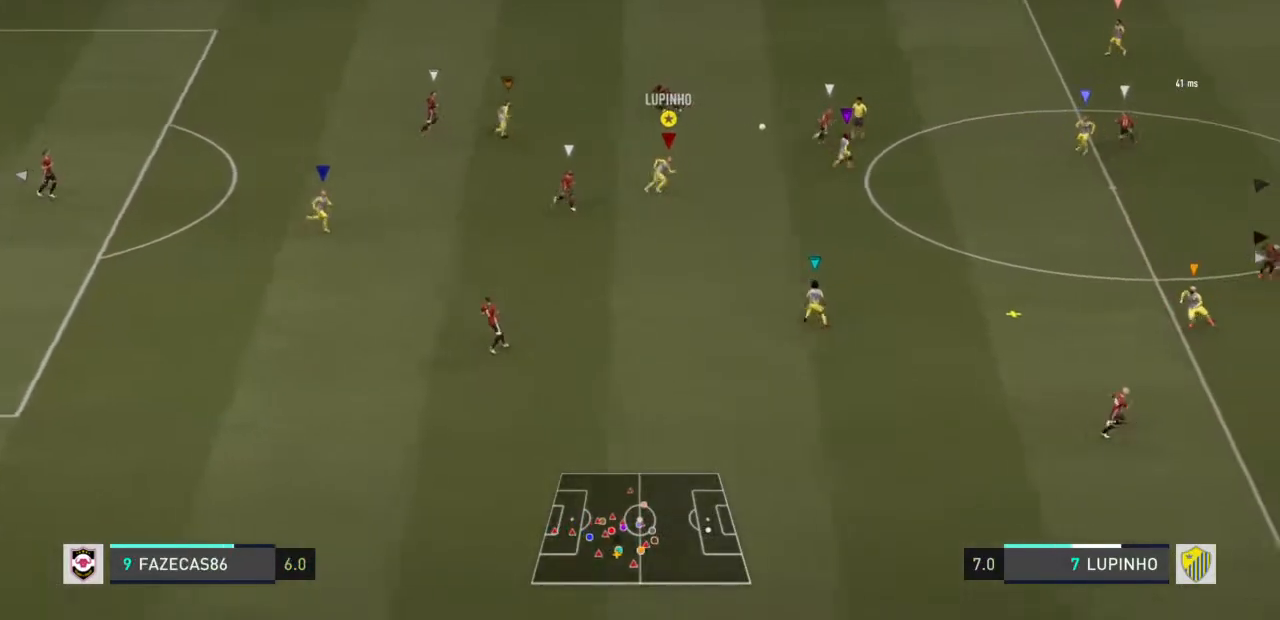
{"dt_ms": 500, "buttons": [], "left_stick": "down-left", "right_stick": "center", "events": [[33, "left_stick", "center"], [100, "R2", "up"], [183, "left_stick", "down-left"]]}
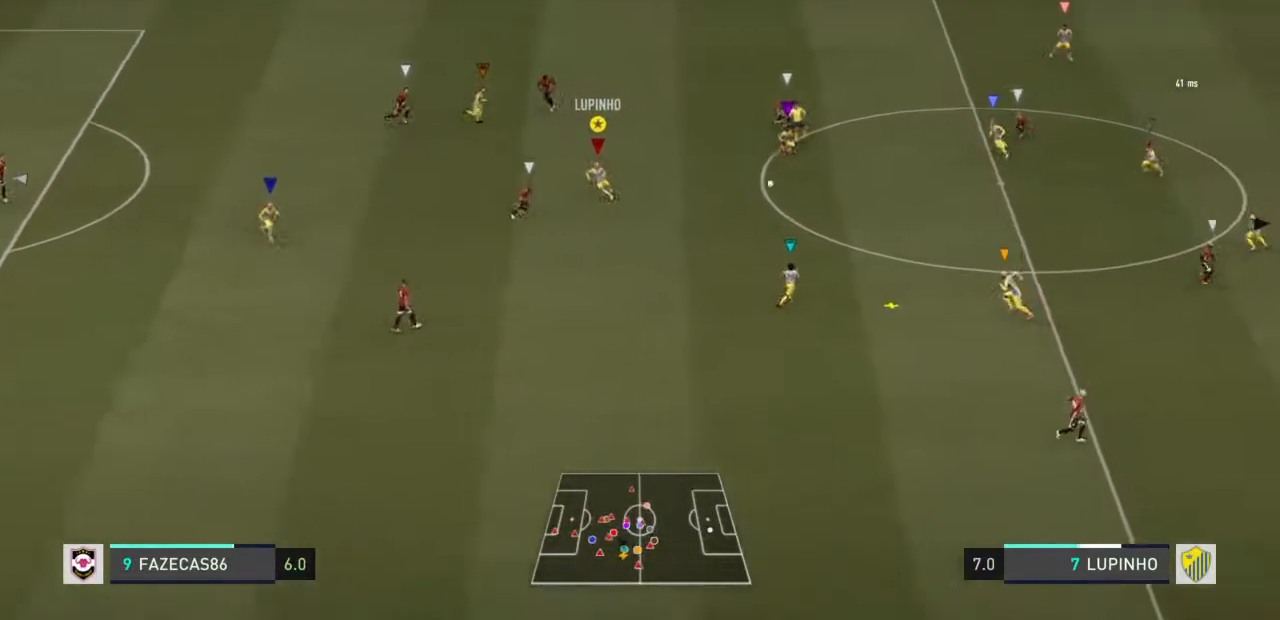
{"dt_ms": 500, "buttons": ["R2"], "left_stick": "down-left", "right_stick": "center", "events": [[300, "R2", "down"]]}
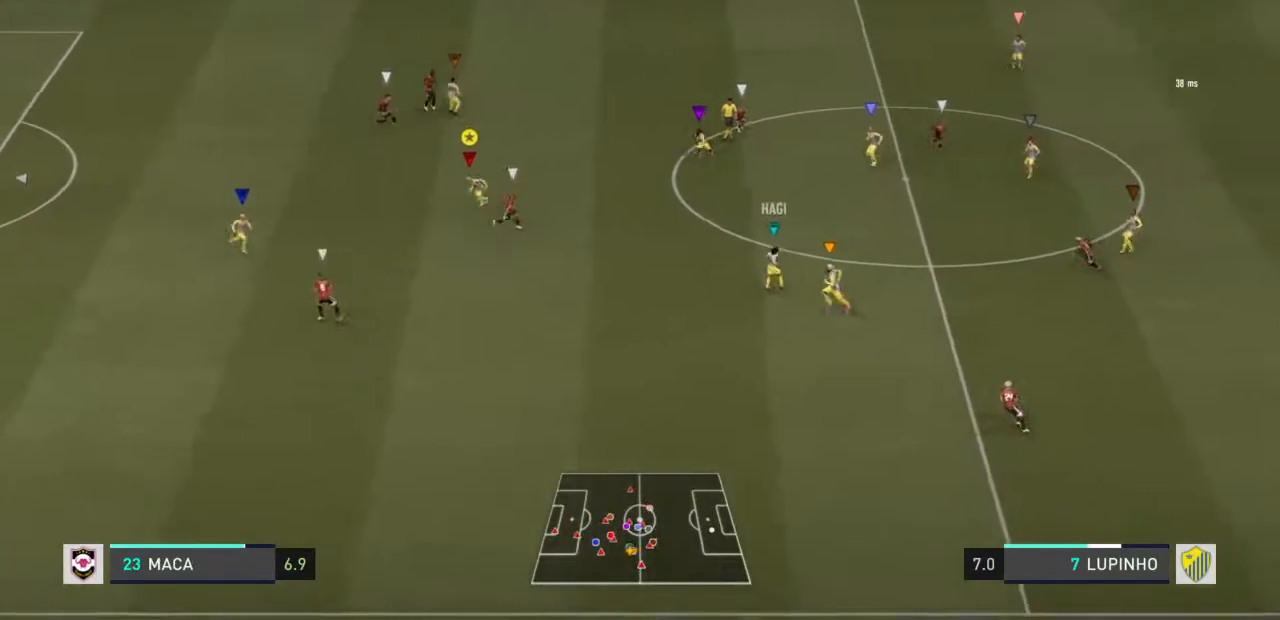
{"dt_ms": 500, "buttons": ["R2"], "left_stick": "left", "right_stick": "center", "events": [[183, "left_stick", "left"]]}
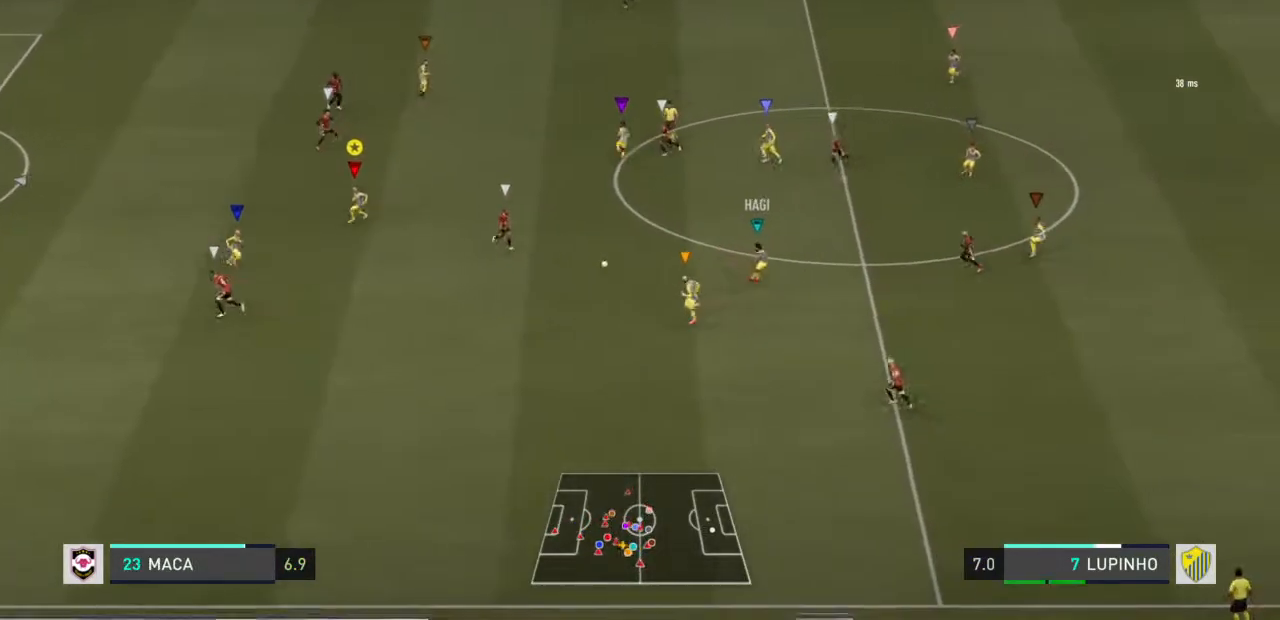
{"dt_ms": 500, "buttons": [], "left_stick": "down-left", "right_stick": "center", "events": [[17, "left_stick", "center"], [33, "R2", "up"], [117, "left_stick", "up"], [183, "left_stick", "up-left"], [317, "left_stick", "left"], [417, "left_stick", "down-left"]]}
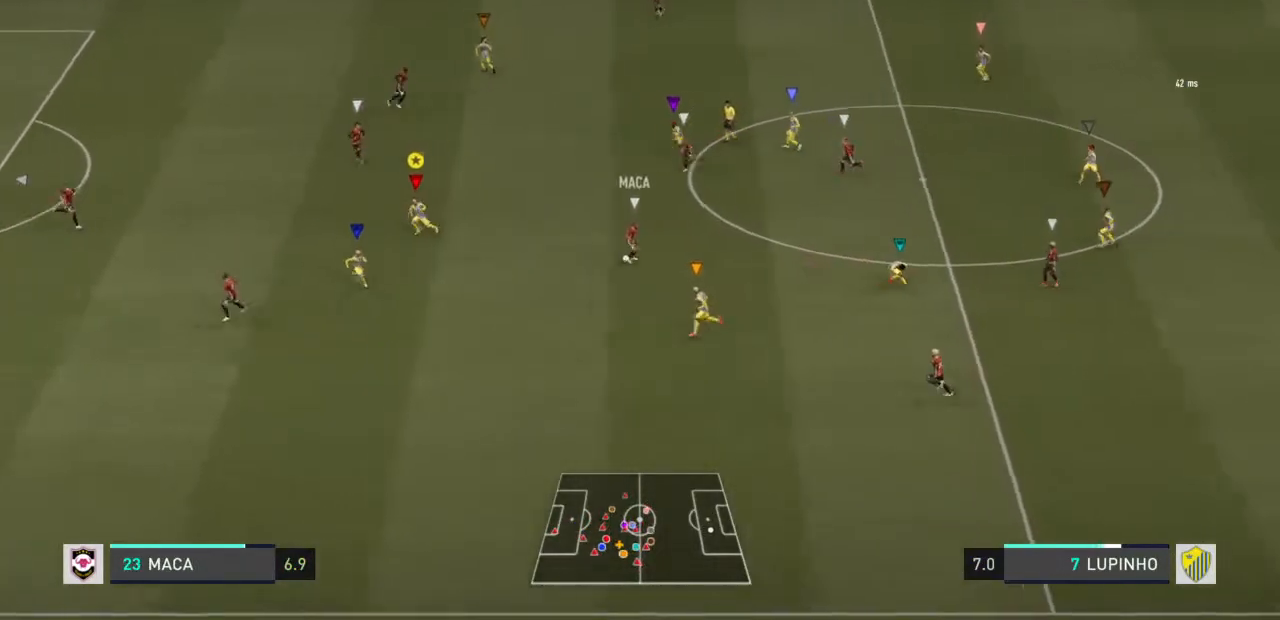
{"dt_ms": 500, "buttons": ["R2"], "left_stick": "down-right", "right_stick": "center", "events": [[17, "left_stick", "down"], [183, "left_stick", "down-right"], [400, "R2", "down"]]}
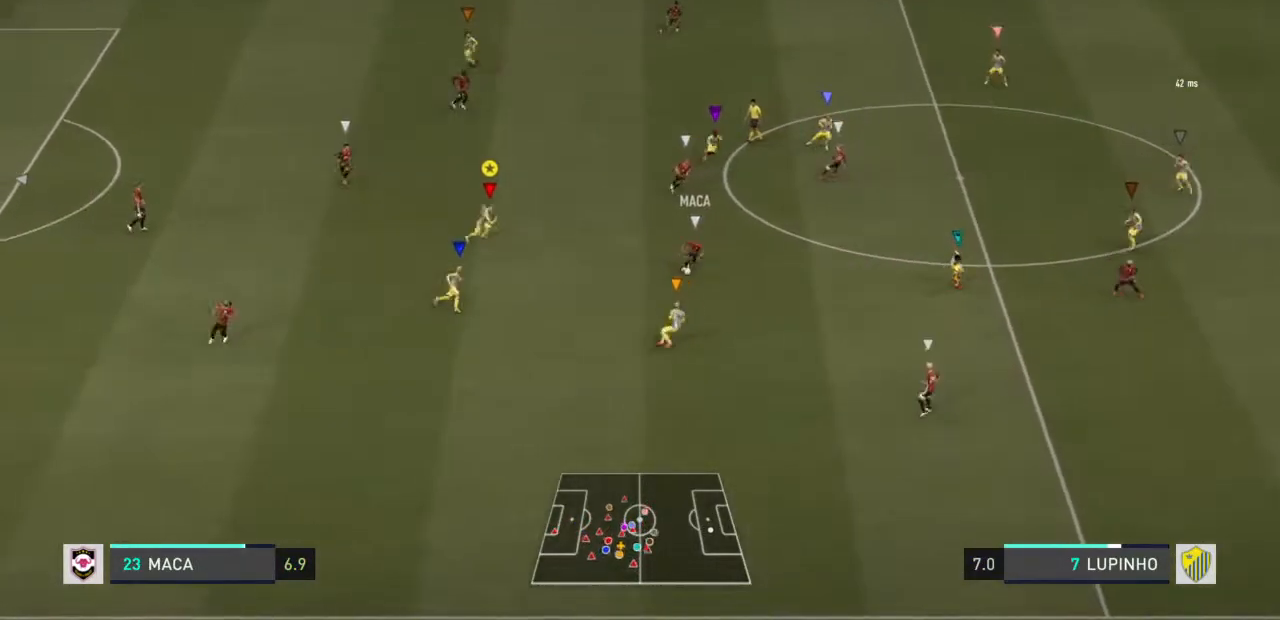
{"dt_ms": 500, "buttons": ["R2"], "left_stick": "down-right", "right_stick": "center", "events": []}